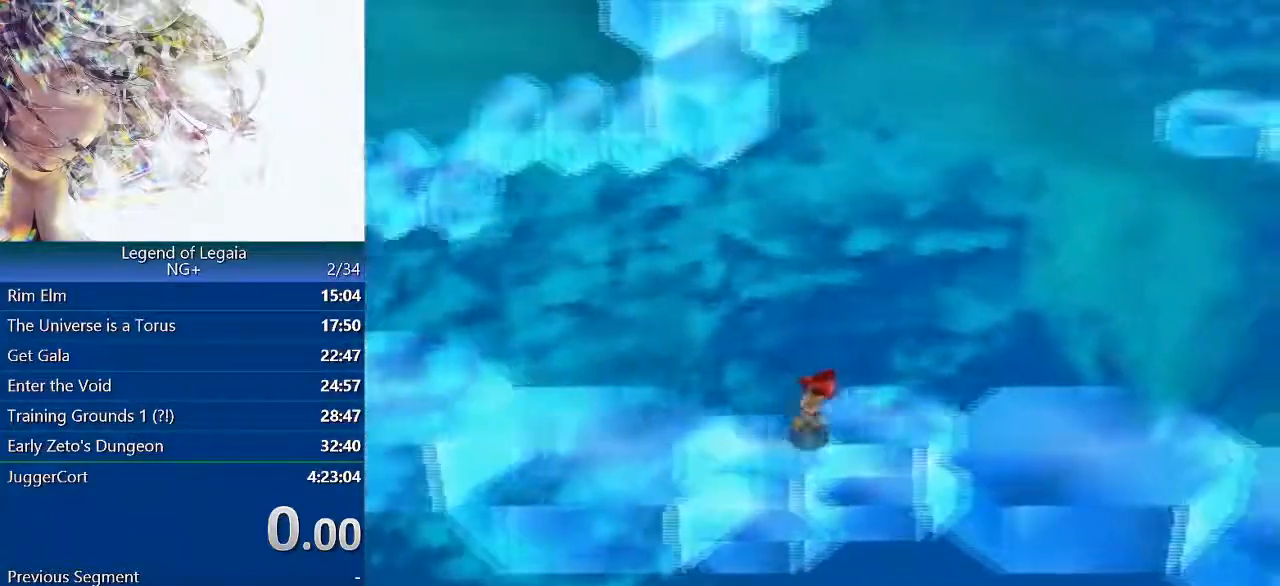
Gameplay with a controller (PlayStation layout); each line is a JSON object with the inputs held at the frame after it. "events" lists button and stick changes between this image and that frame as [ms after this image, input, new state], when the widget could be followed in between. Not read: L2 R2 right_stick.
{"buttons": ["DPAD_RIGHT"], "left_stick": "center", "events": []}
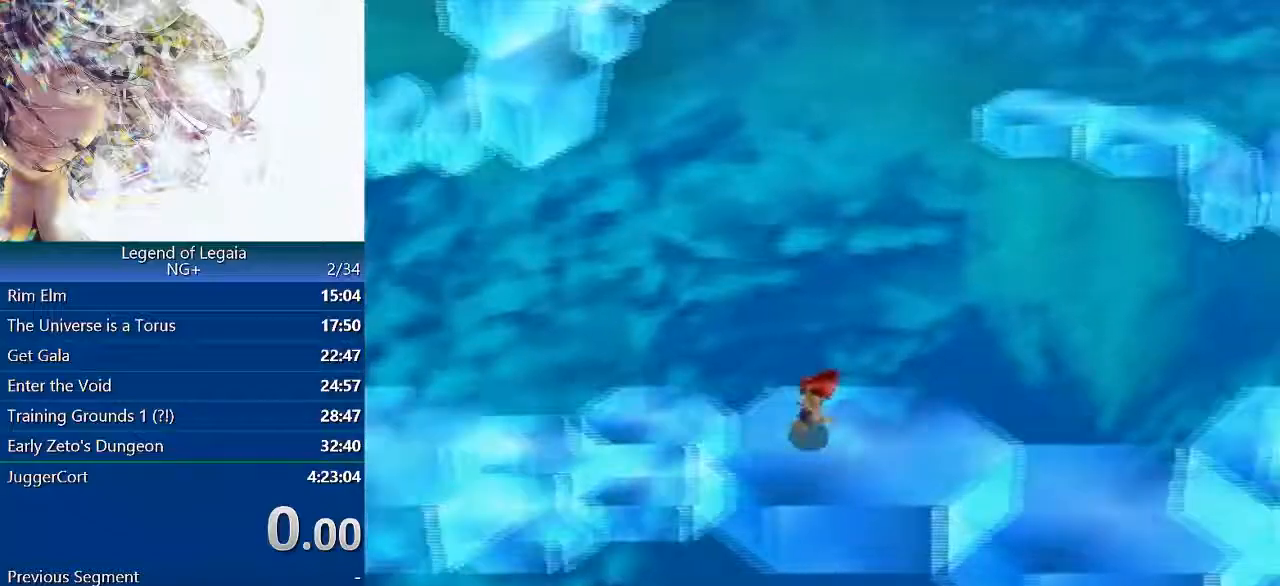
{"buttons": ["DPAD_DOWN", "DPAD_RIGHT"], "left_stick": "center", "events": [[100, "DPAD_DOWN", "down"]]}
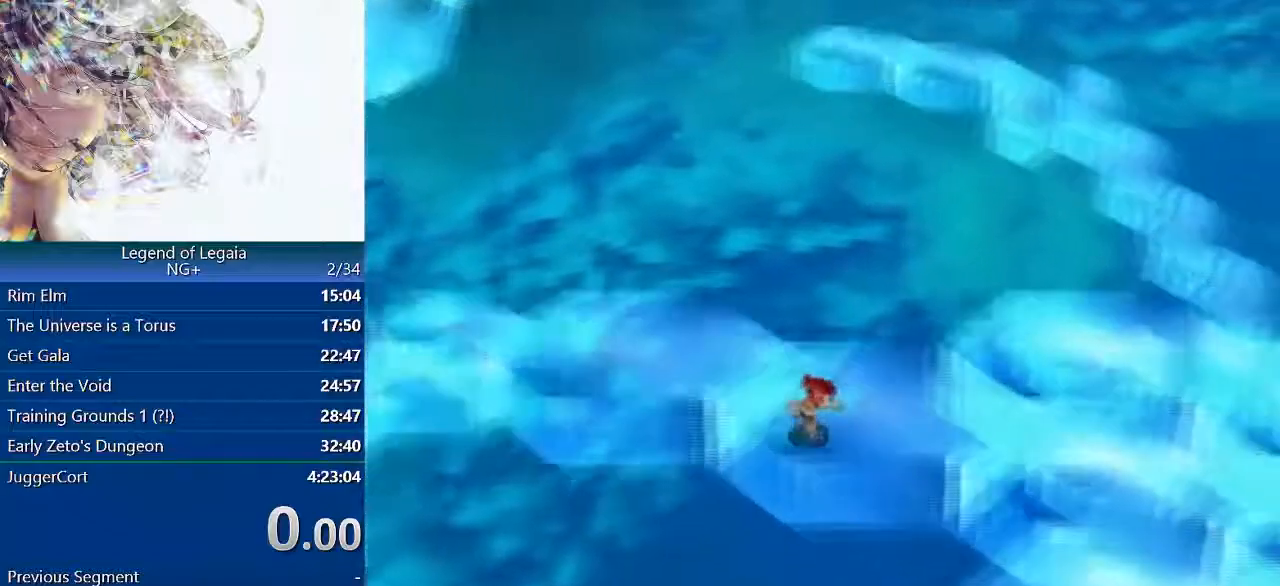
{"buttons": ["DPAD_DOWN", "DPAD_RIGHT"], "left_stick": "center", "events": []}
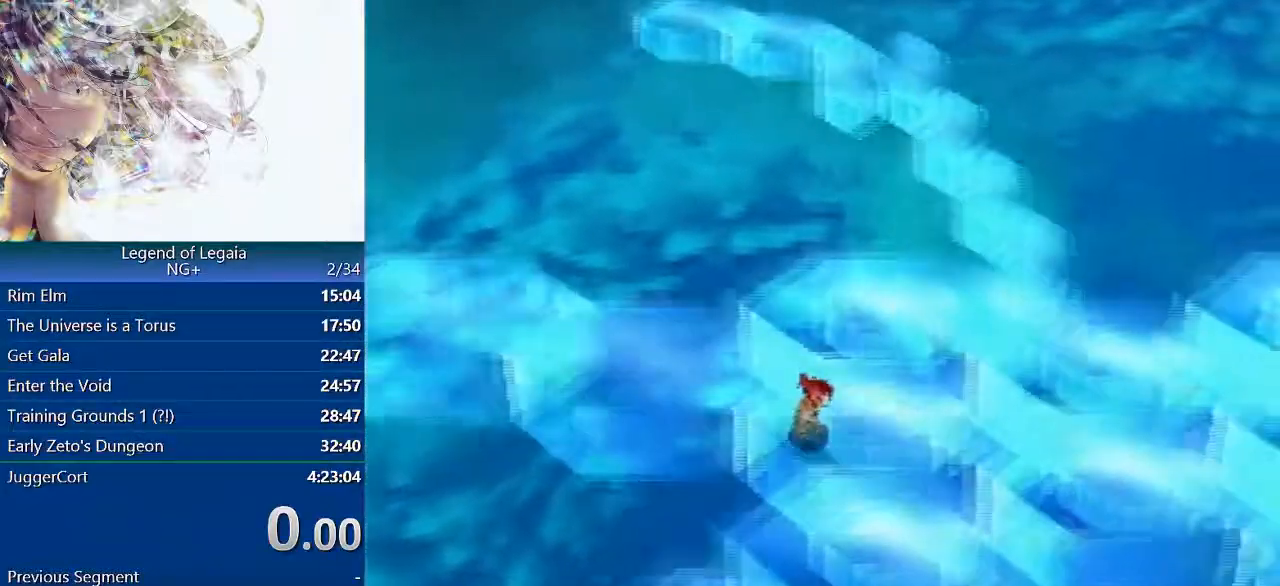
{"buttons": ["DPAD_DOWN", "DPAD_RIGHT"], "left_stick": "center", "events": [[150, "DPAD_RIGHT", "up"], [267, "DPAD_LEFT", "down"], [450, "DPAD_LEFT", "up"], [500, "DPAD_RIGHT", "down"]]}
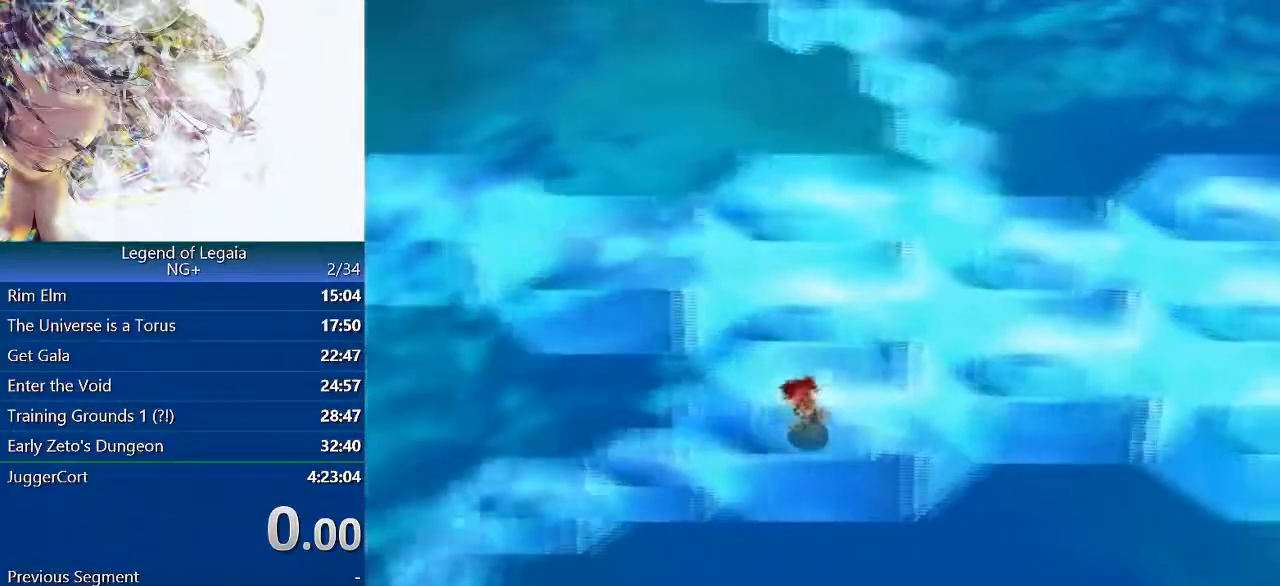
{"buttons": ["DPAD_RIGHT"], "left_stick": "center", "events": [[167, "DPAD_DOWN", "up"]]}
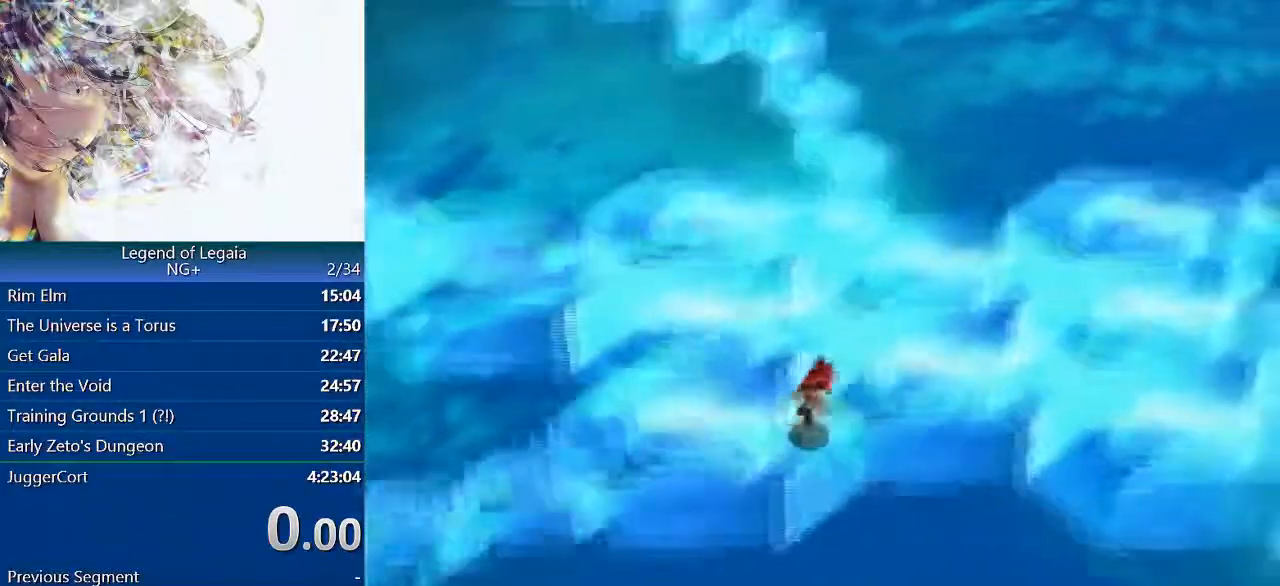
{"buttons": ["DPAD_RIGHT"], "left_stick": "center", "events": []}
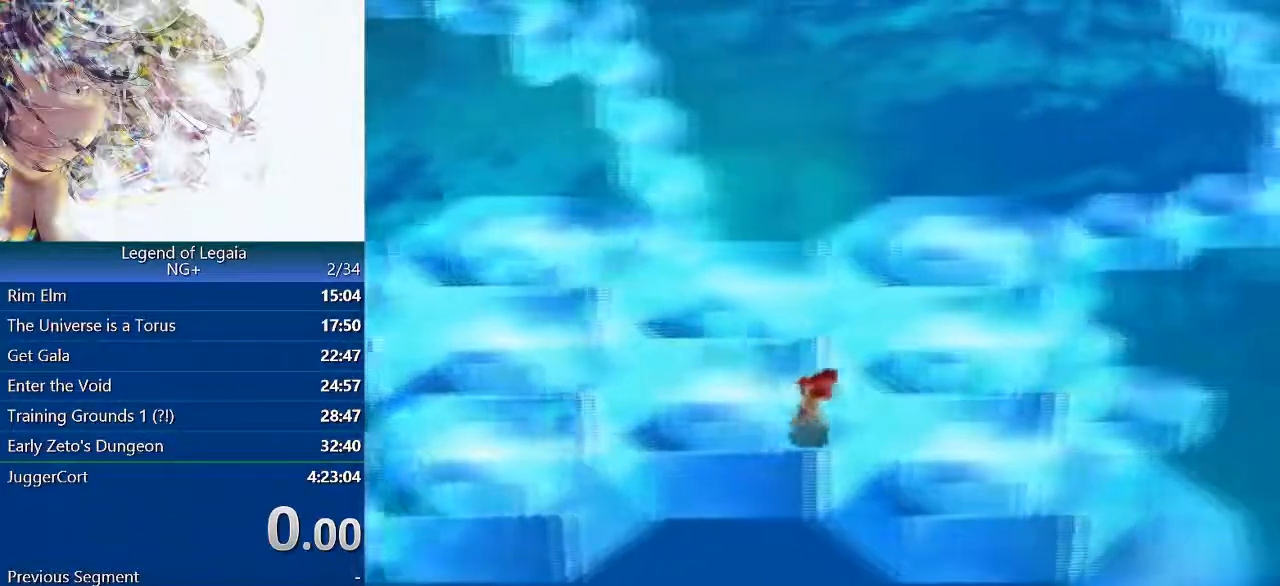
{"buttons": ["DPAD_DOWN", "DPAD_RIGHT"], "left_stick": "center", "events": [[183, "DPAD_DOWN", "down"]]}
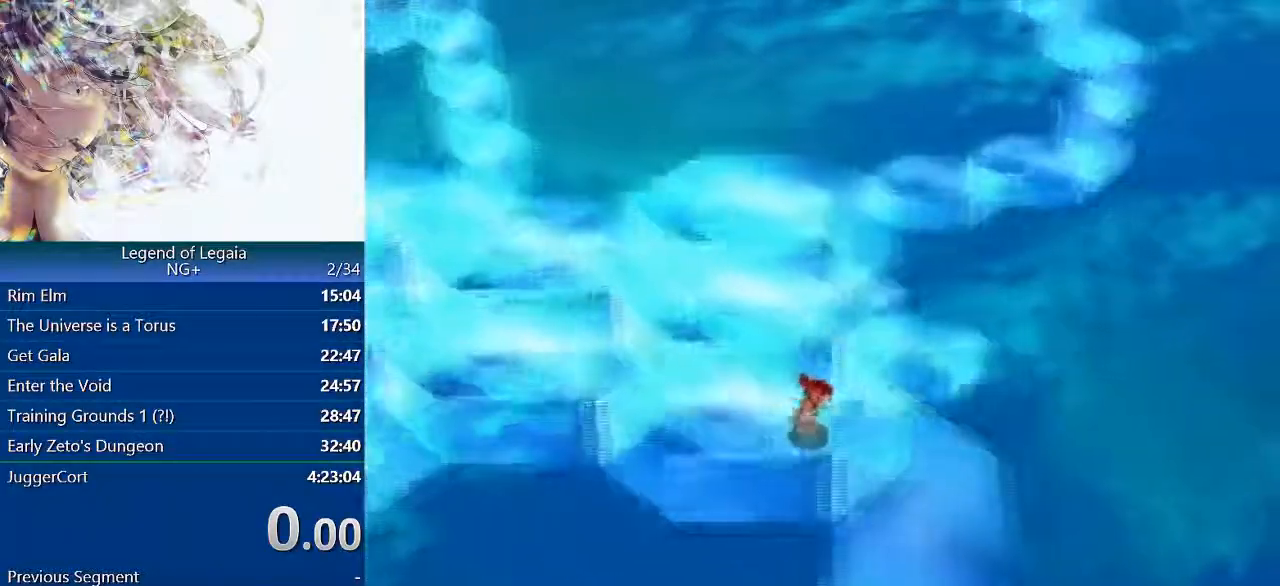
{"buttons": ["DPAD_DOWN"], "left_stick": "center", "events": [[167, "DPAD_RIGHT", "up"]]}
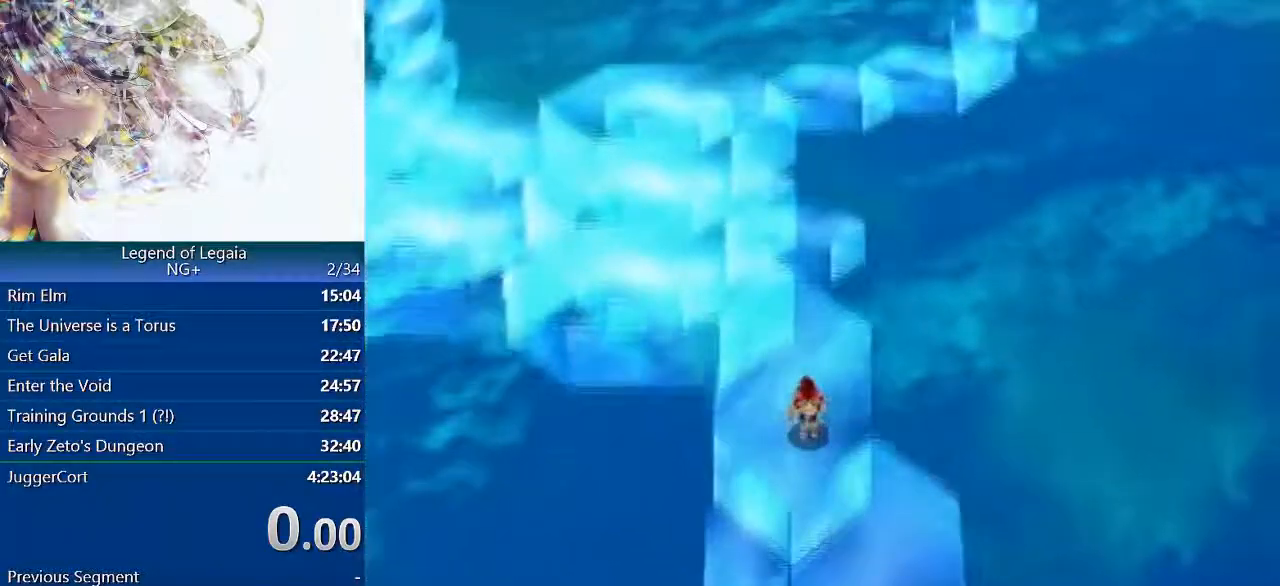
{"buttons": ["DPAD_DOWN"], "left_stick": "center", "events": [[233, "DPAD_RIGHT", "down"], [367, "DPAD_RIGHT", "up"]]}
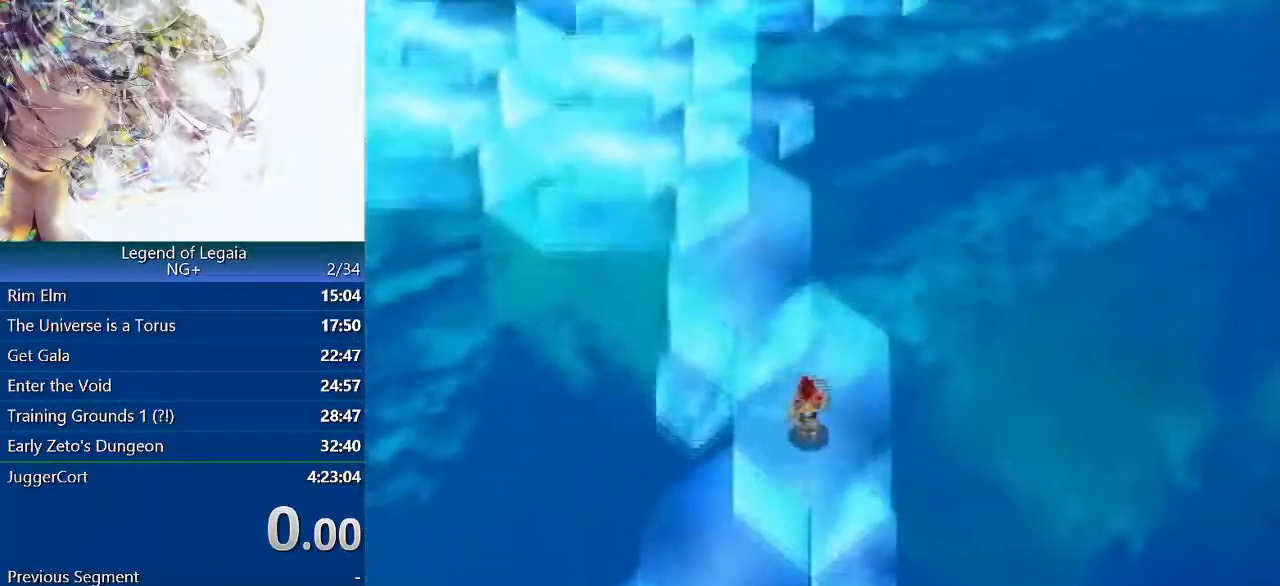
{"buttons": ["DPAD_DOWN", "DPAD_LEFT"], "left_stick": "center", "events": [[183, "DPAD_LEFT", "down"]]}
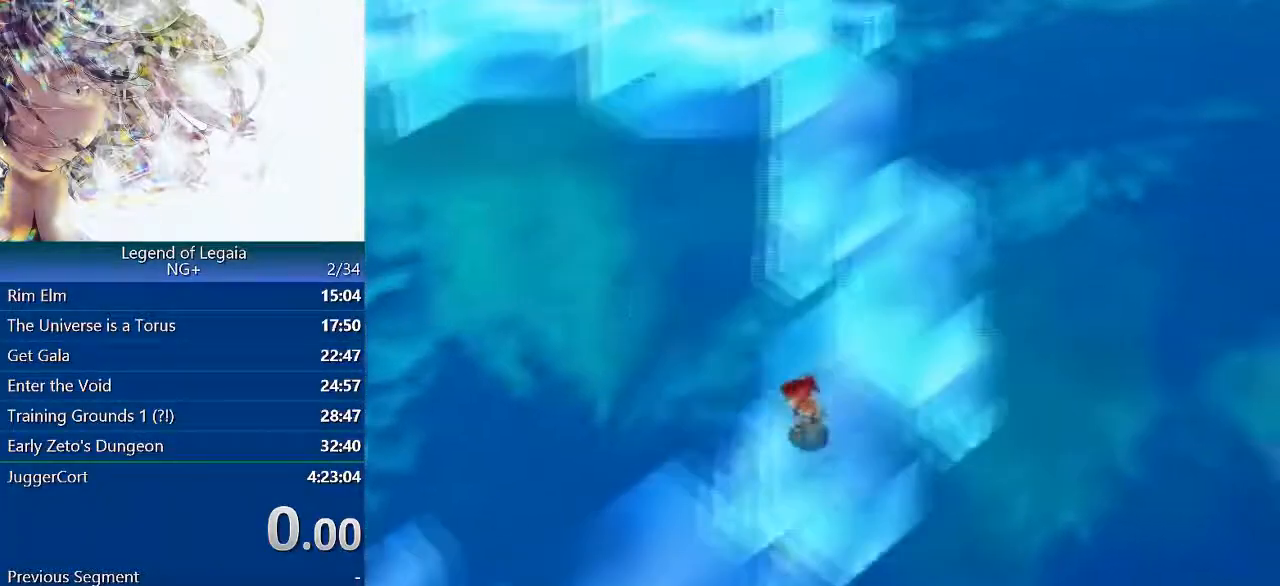
{"buttons": ["DPAD_DOWN", "DPAD_LEFT"], "left_stick": "center", "events": []}
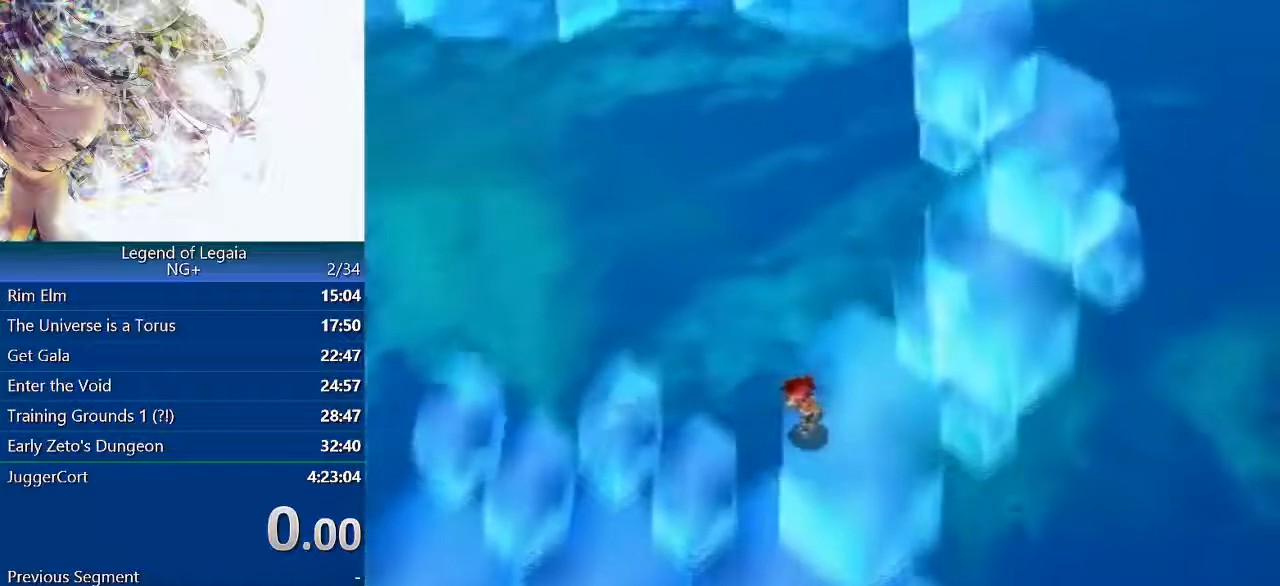
{"buttons": ["DPAD_DOWN", "DPAD_LEFT"], "left_stick": "center", "events": []}
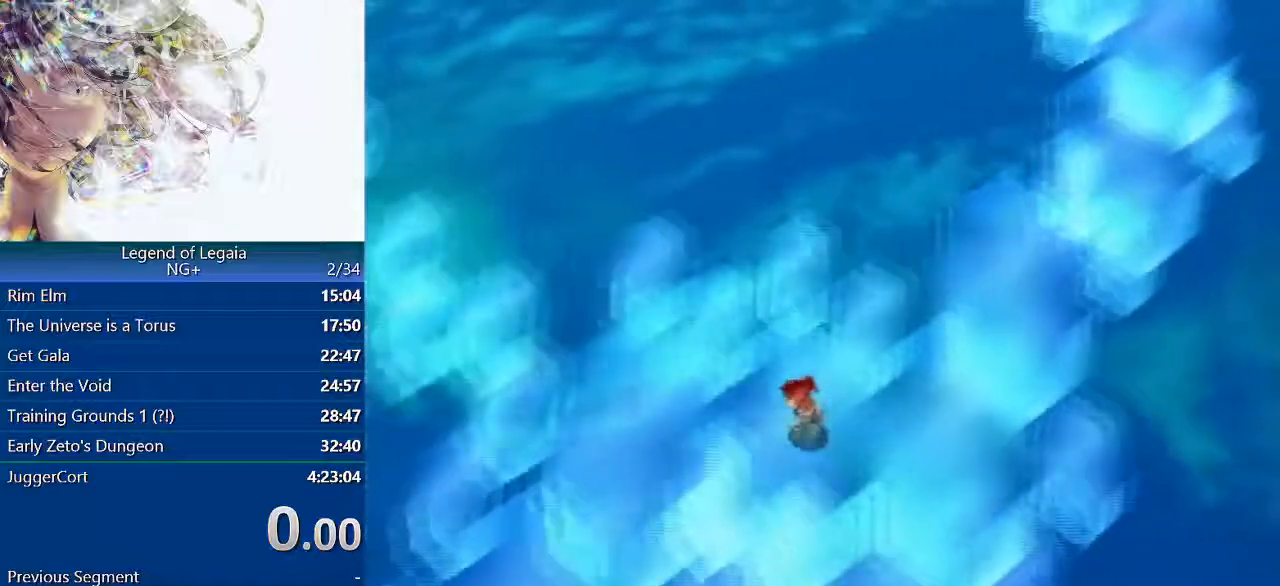
{"buttons": ["DPAD_DOWN", "DPAD_LEFT"], "left_stick": "center", "events": []}
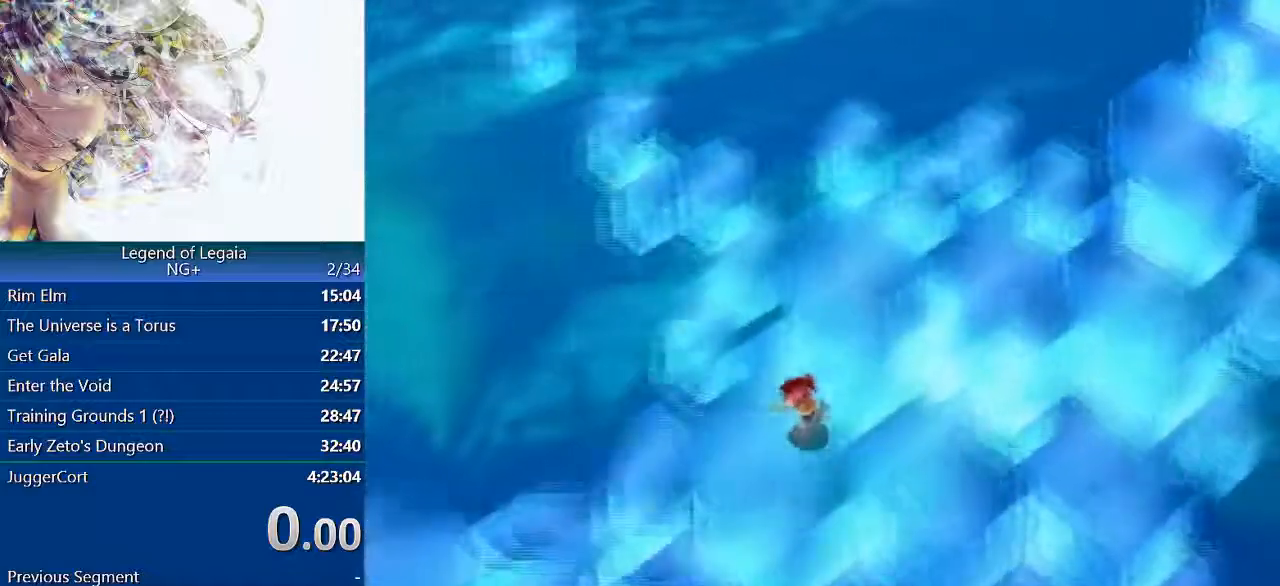
{"buttons": ["DPAD_LEFT"], "left_stick": "center", "events": [[233, "DPAD_DOWN", "up"]]}
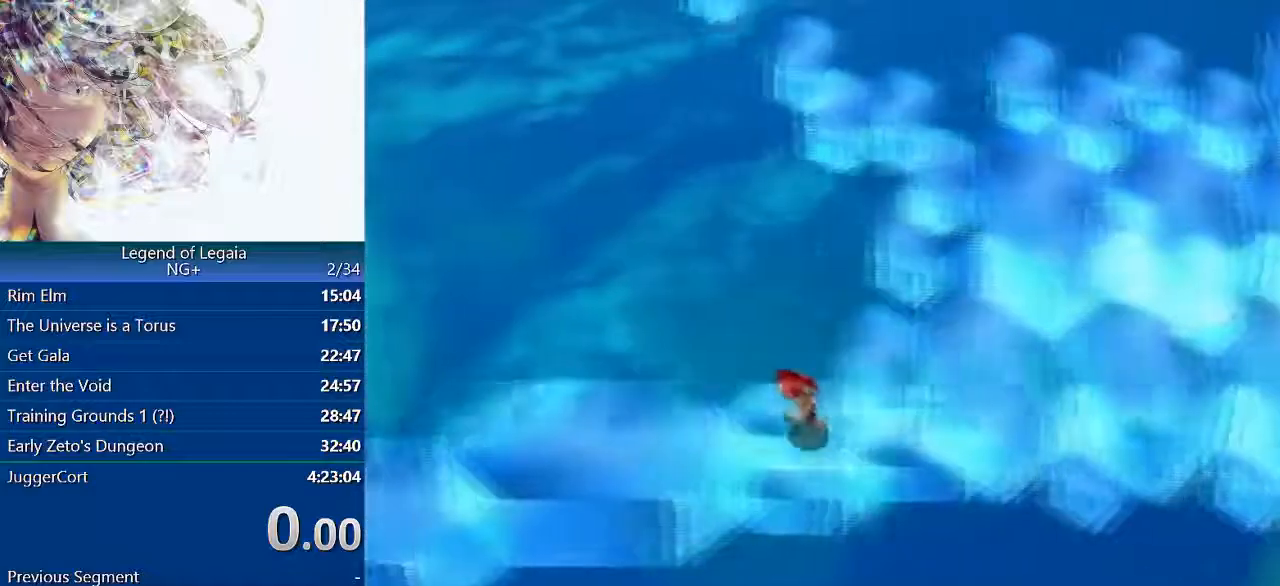
{"buttons": ["DPAD_DOWN", "DPAD_LEFT"], "left_stick": "center", "events": [[317, "DPAD_DOWN", "down"]]}
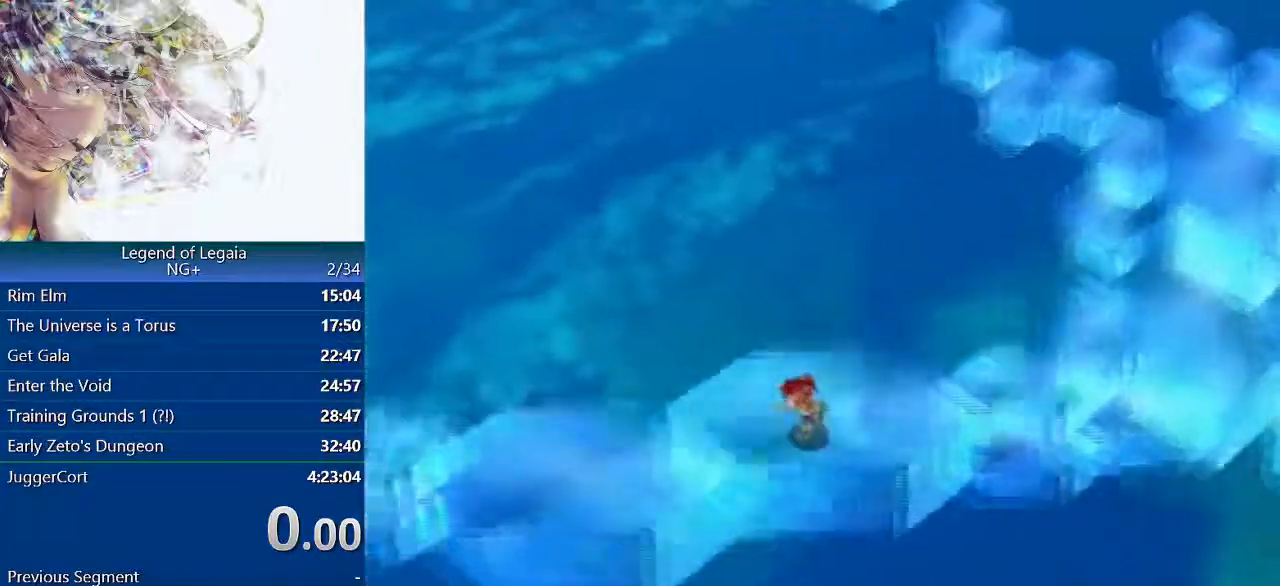
{"buttons": ["DPAD_LEFT"], "left_stick": "center", "events": [[133, "DPAD_DOWN", "up"]]}
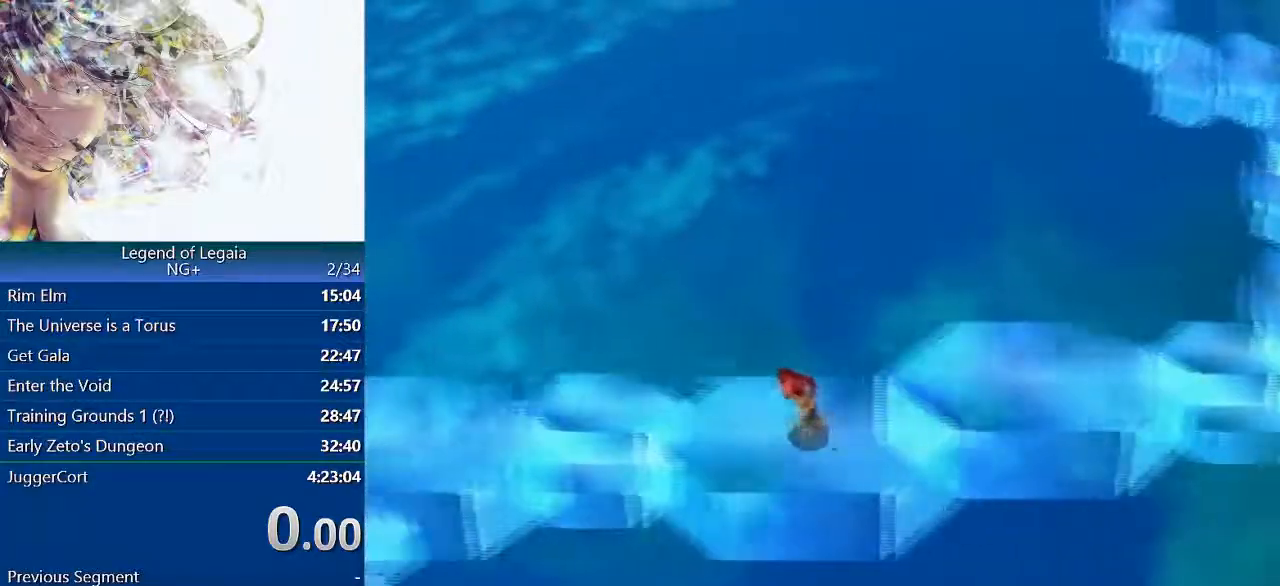
{"buttons": ["DPAD_LEFT"], "left_stick": "center", "events": []}
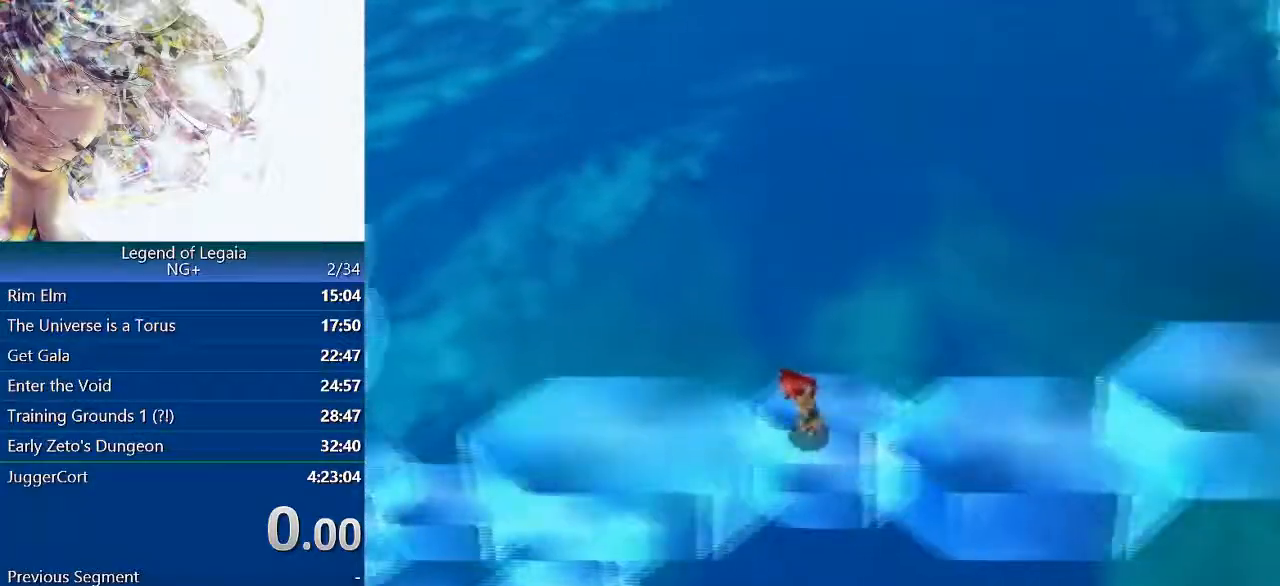
{"buttons": ["DPAD_DOWN", "DPAD_LEFT"], "left_stick": "center", "events": [[67, "DPAD_DOWN", "down"]]}
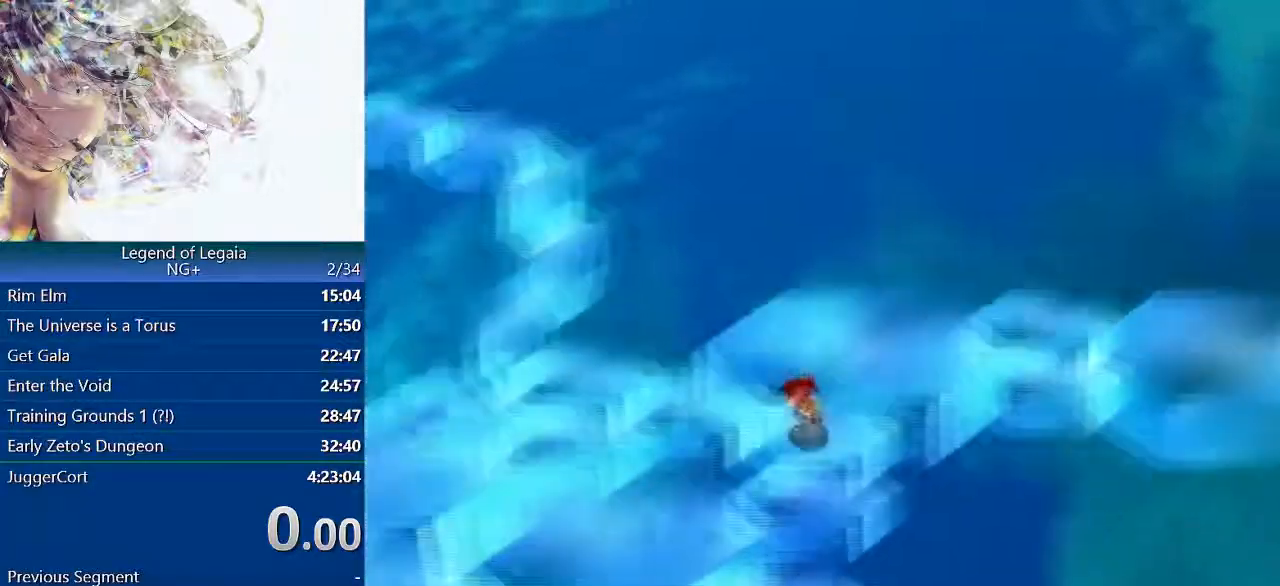
{"buttons": ["DPAD_DOWN", "DPAD_LEFT"], "left_stick": "center", "events": []}
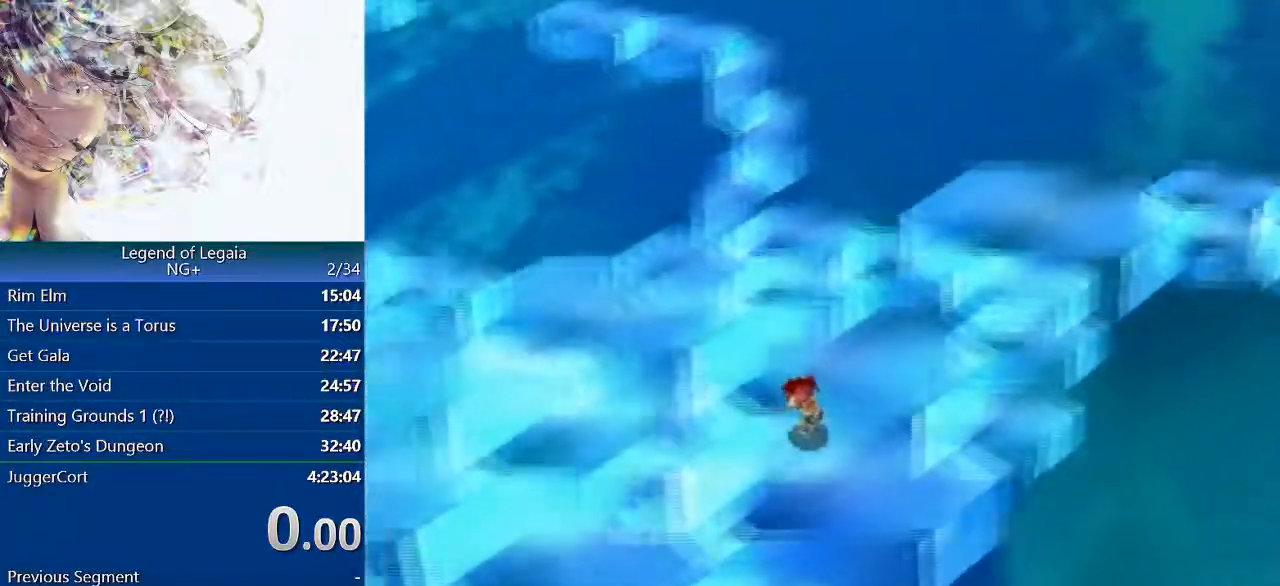
{"buttons": ["DPAD_DOWN", "DPAD_LEFT"], "left_stick": "center", "events": []}
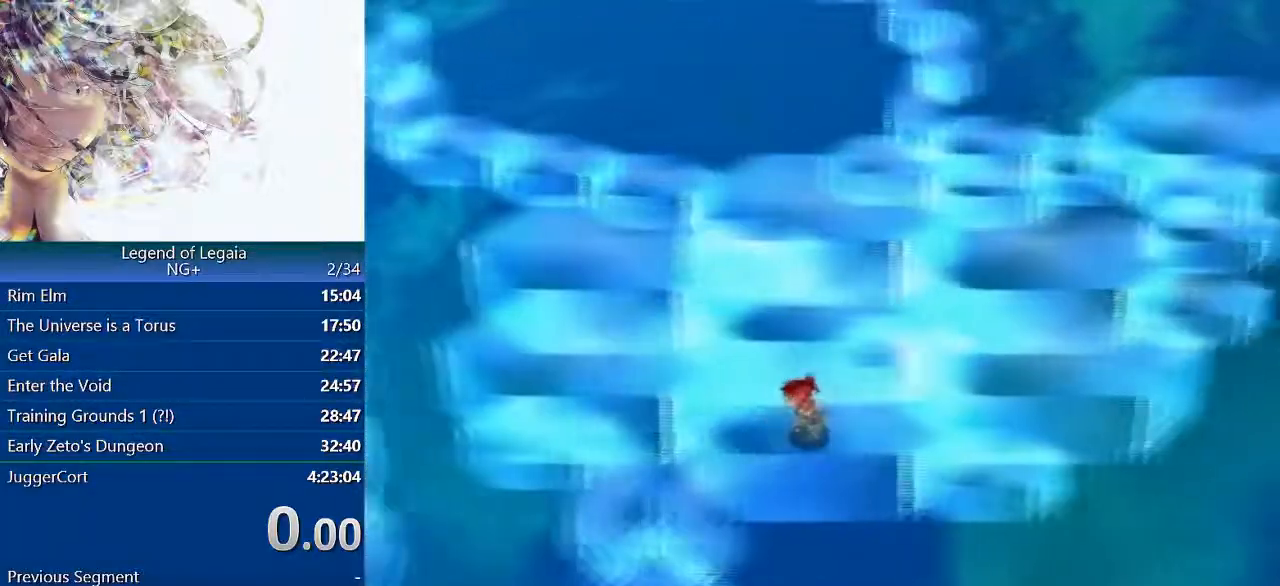
{"buttons": ["DPAD_DOWN"], "left_stick": "center", "events": [[183, "DPAD_LEFT", "up"]]}
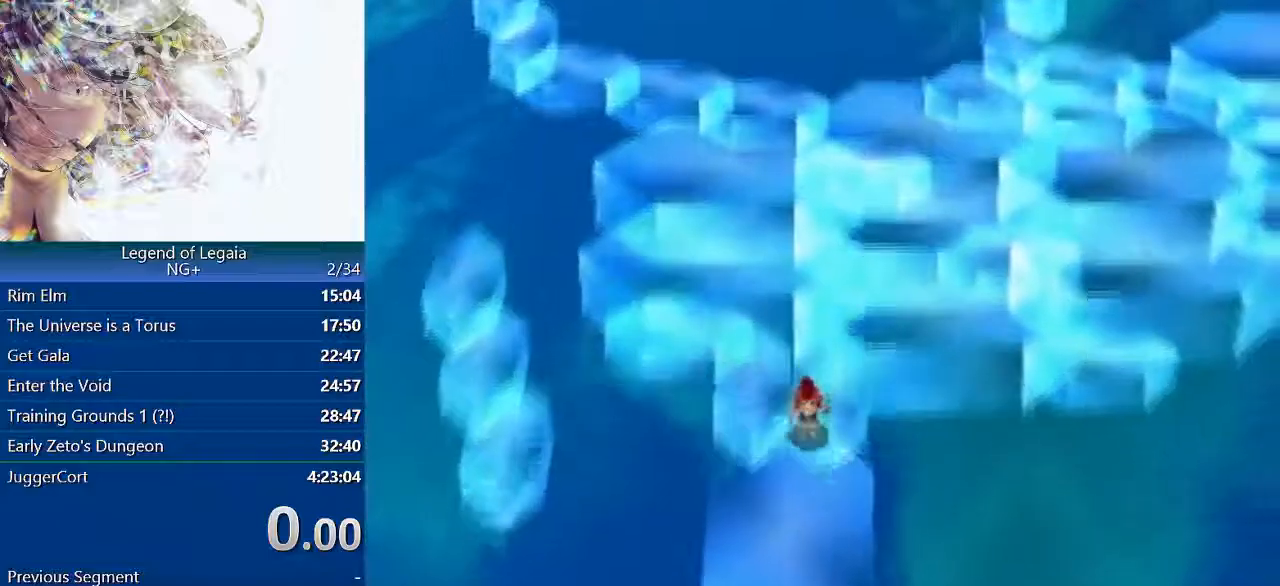
{"buttons": ["DPAD_DOWN", "DPAD_RIGHT"], "left_stick": "center", "events": [[500, "DPAD_RIGHT", "down"]]}
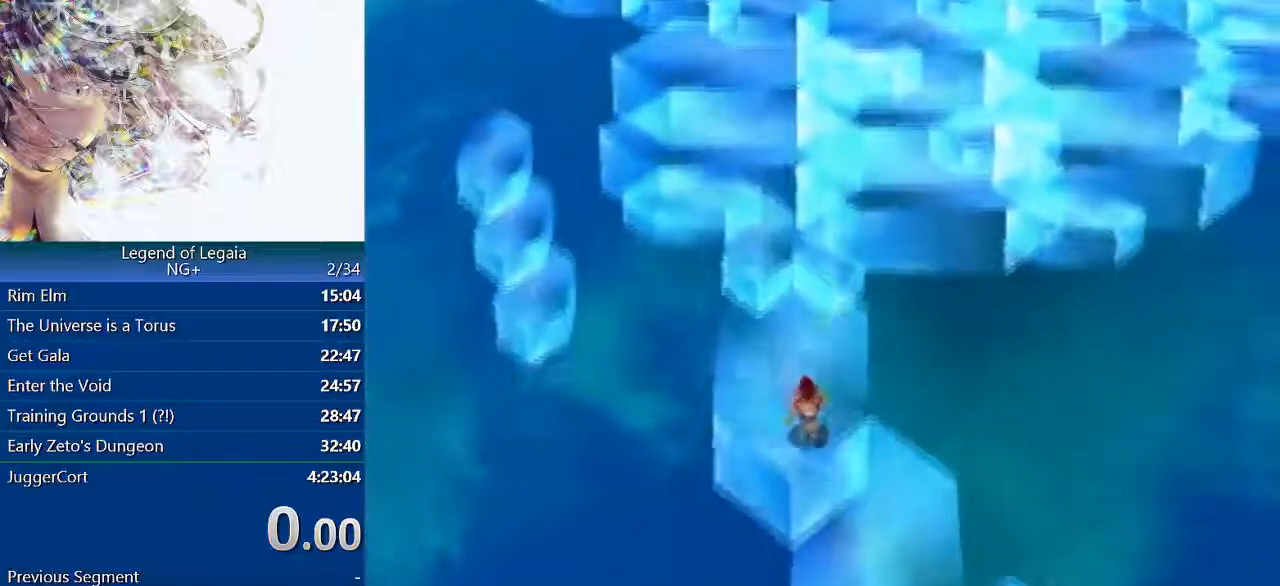
{"buttons": ["DPAD_DOWN", "DPAD_RIGHT"], "left_stick": "center", "events": []}
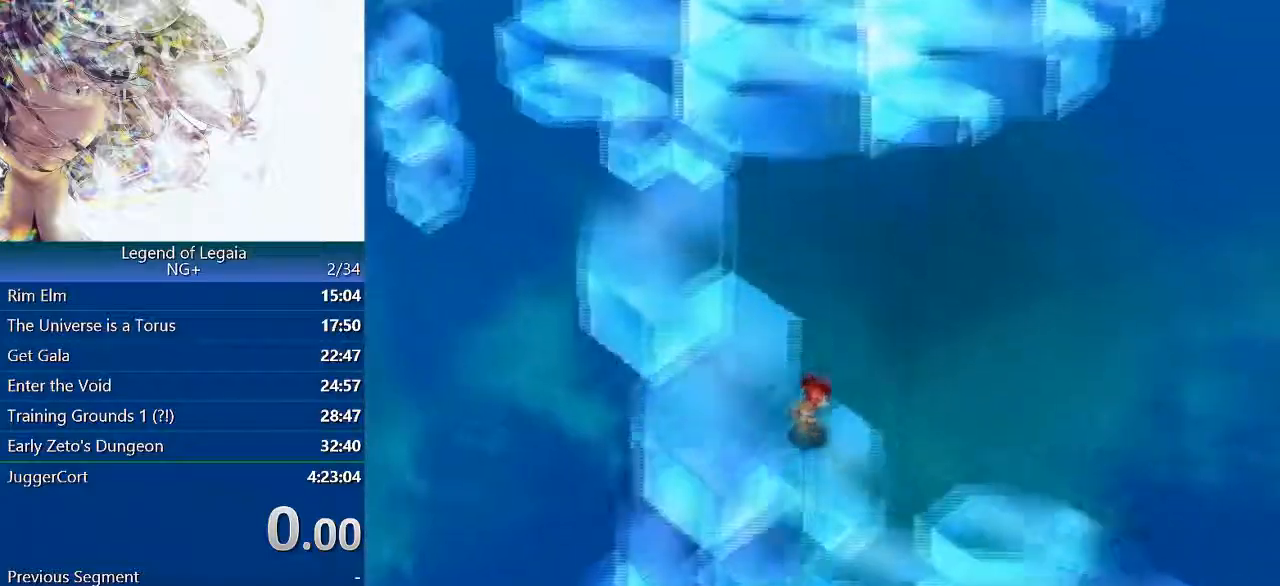
{"buttons": ["DPAD_DOWN", "DPAD_RIGHT"], "left_stick": "center", "events": []}
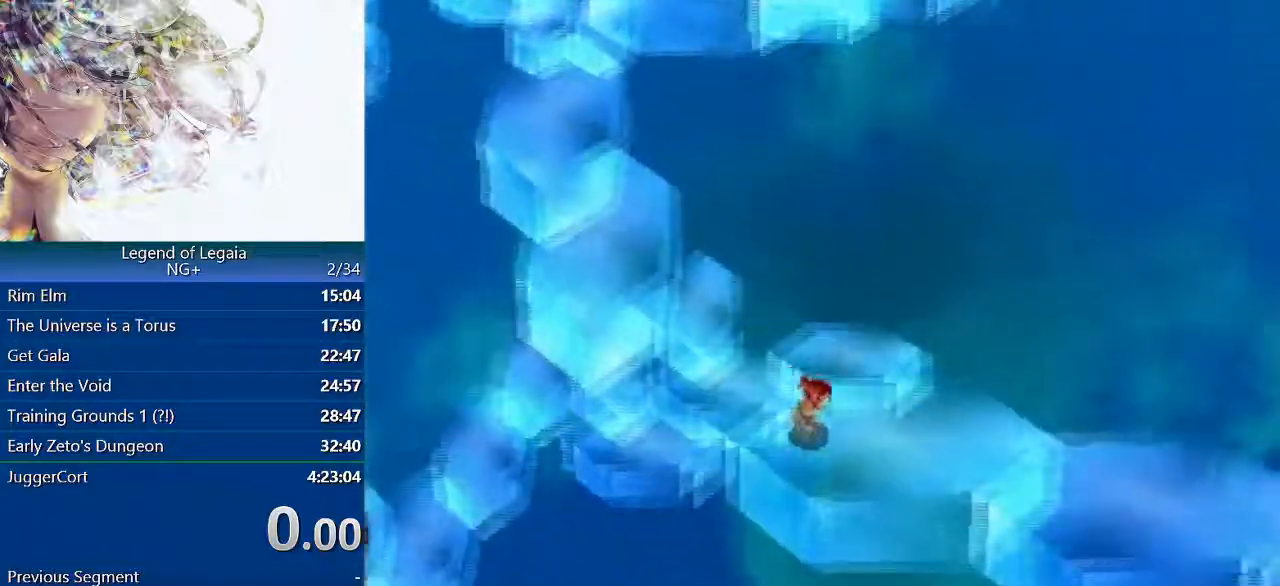
{"buttons": ["DPAD_DOWN", "DPAD_RIGHT"], "left_stick": "center", "events": []}
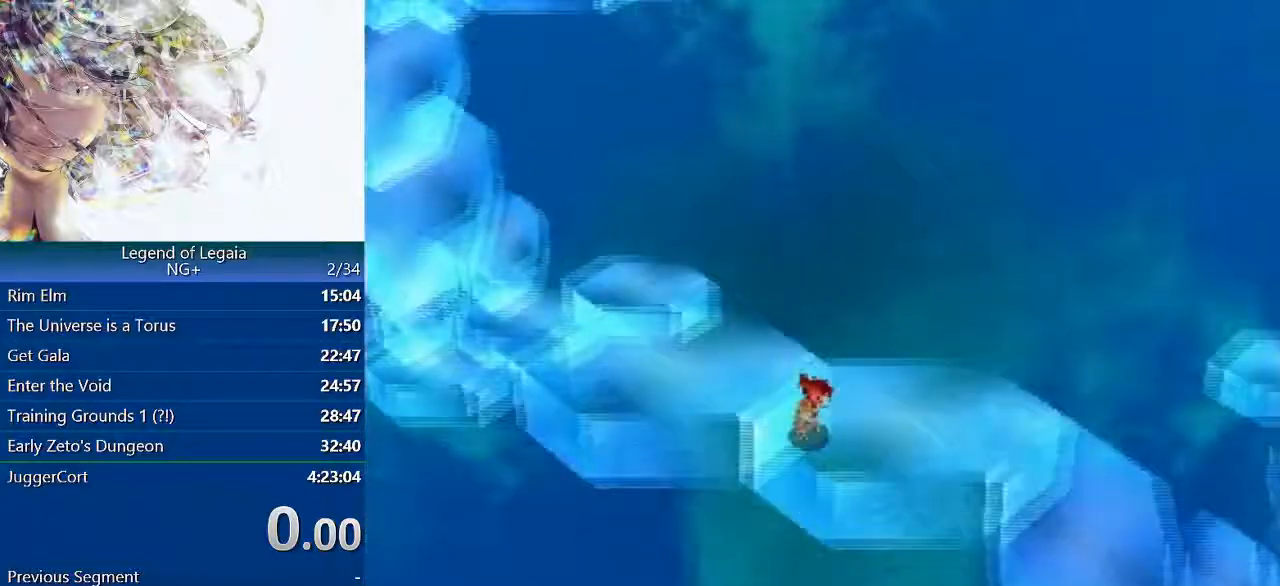
{"buttons": ["DPAD_DOWN", "DPAD_RIGHT"], "left_stick": "center", "events": []}
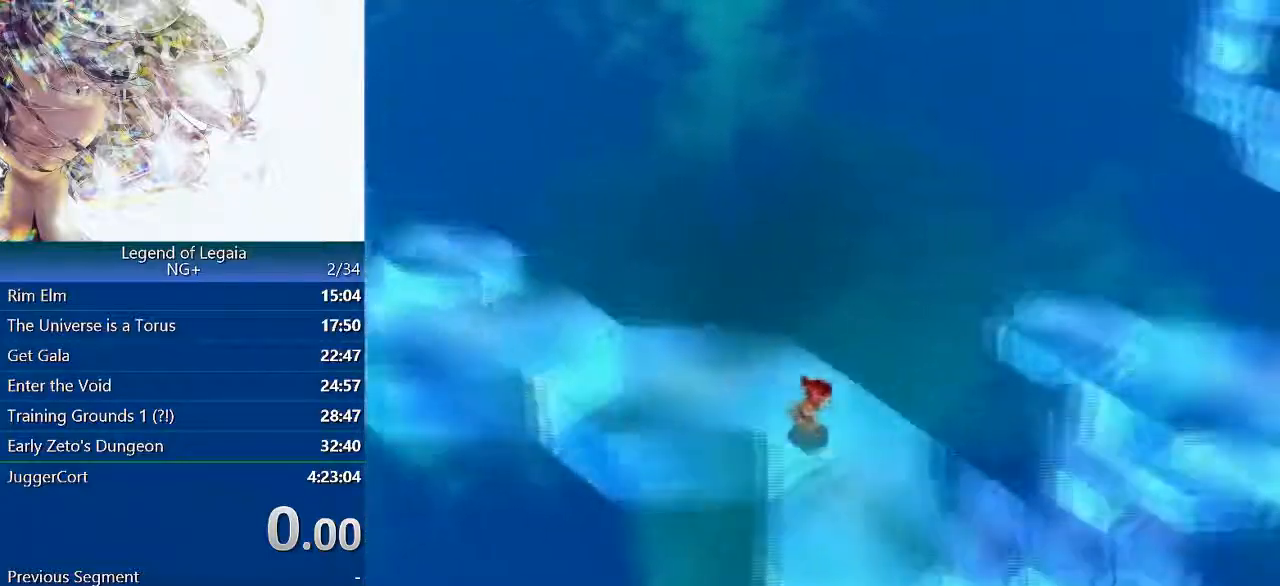
{"buttons": ["DPAD_DOWN"], "left_stick": "center", "events": [[467, "DPAD_RIGHT", "up"]]}
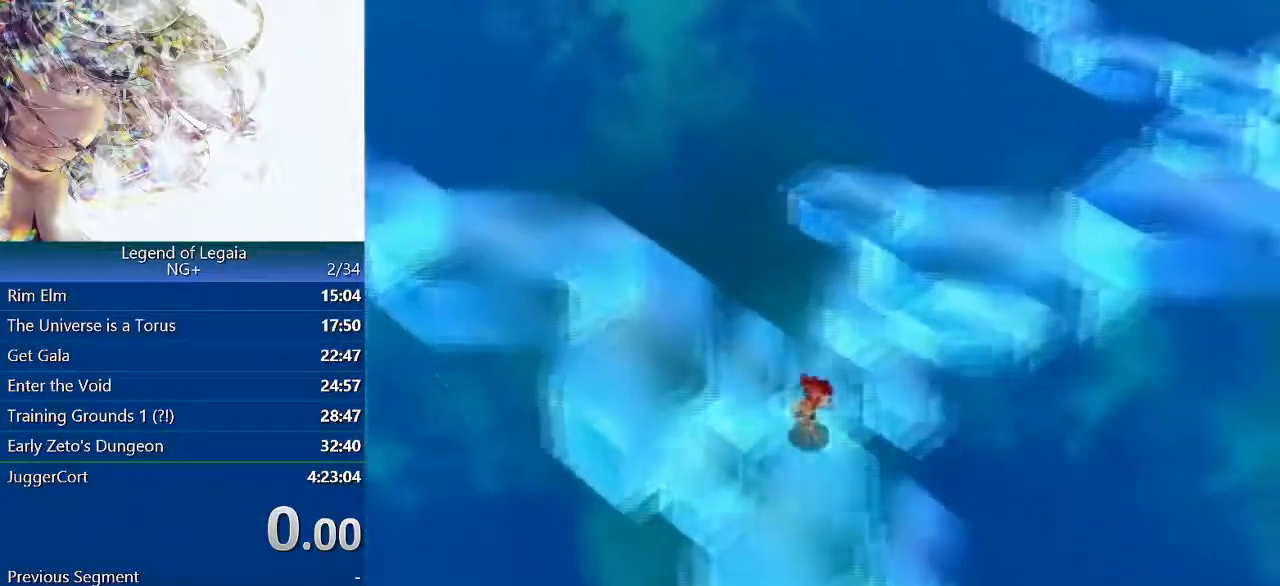
{"buttons": [], "left_stick": "up", "events": [[433, "left_stick", "up"], [450, "DPAD_DOWN", "up"]]}
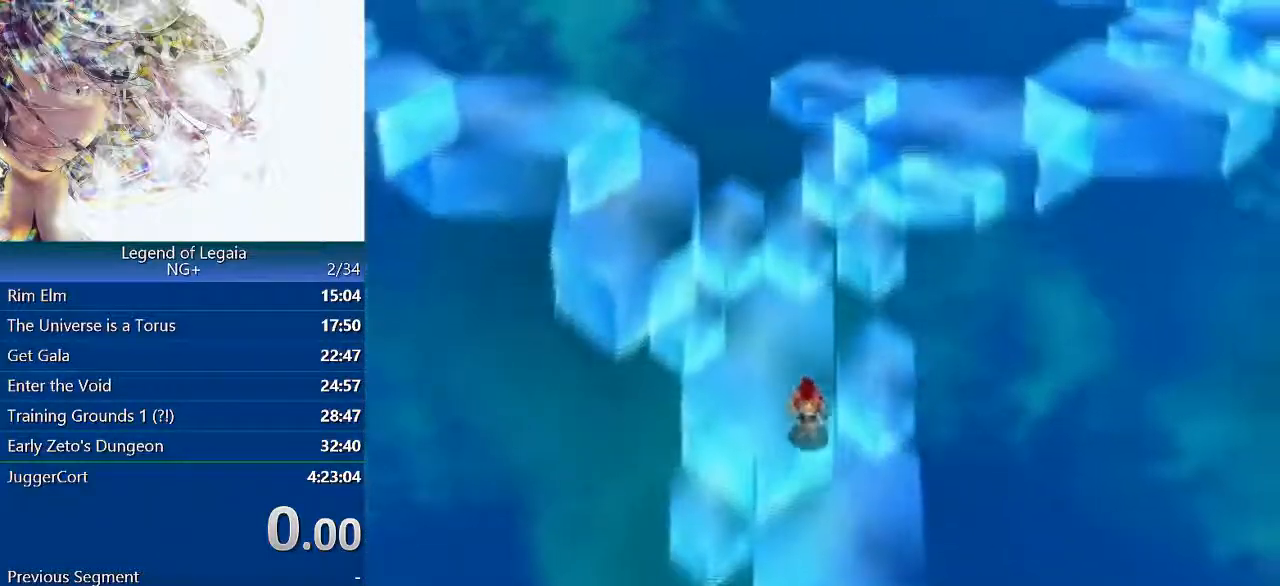
{"buttons": ["DPAD_DOWN"], "left_stick": "up", "events": [[83, "DPAD_DOWN", "down"], [100, "DPAD_DOWN", "up"], [217, "DPAD_DOWN", "down"], [267, "DPAD_DOWN", "up"], [333, "DPAD_DOWN", "down"], [400, "DPAD_DOWN", "up"], [467, "DPAD_DOWN", "down"]]}